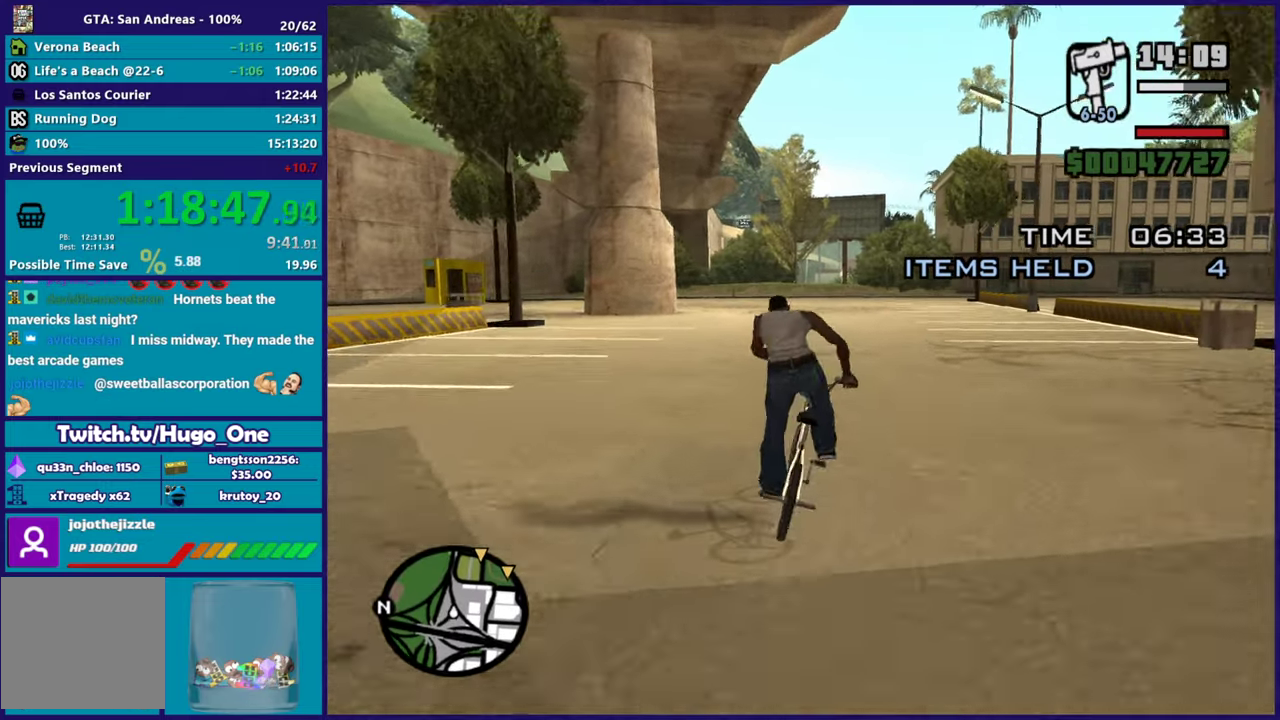
Gameplay with a controller (Xbox layout); each line is a JSON object with the inputs held at the frame after it. "events" lists button and stick changes between this image and that frame as [ms after this image, input, new state], when the widget could be followed in between. Not read: R2 right_stick.
{"buttons": [], "left_stick": "center", "events": [[151, "left_stick", "right"], [267, "left_stick", "center"]]}
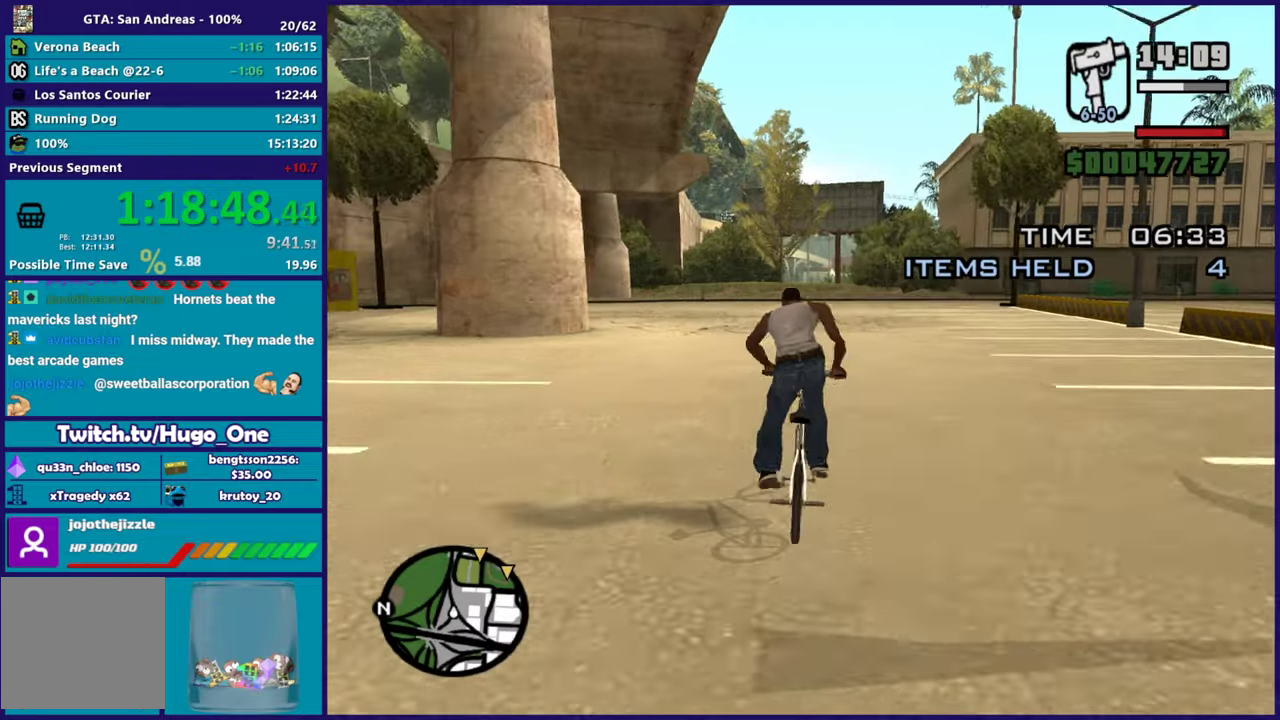
{"buttons": [], "left_stick": "center", "events": []}
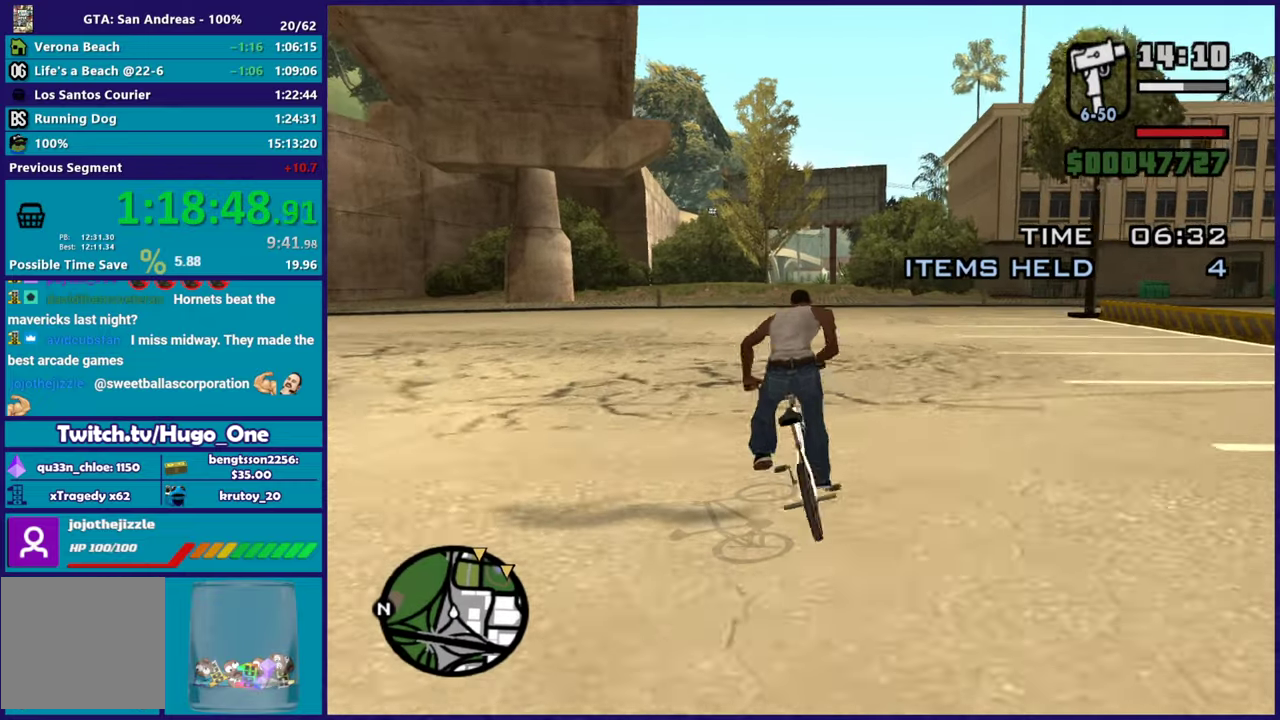
{"buttons": [], "left_stick": "center", "events": []}
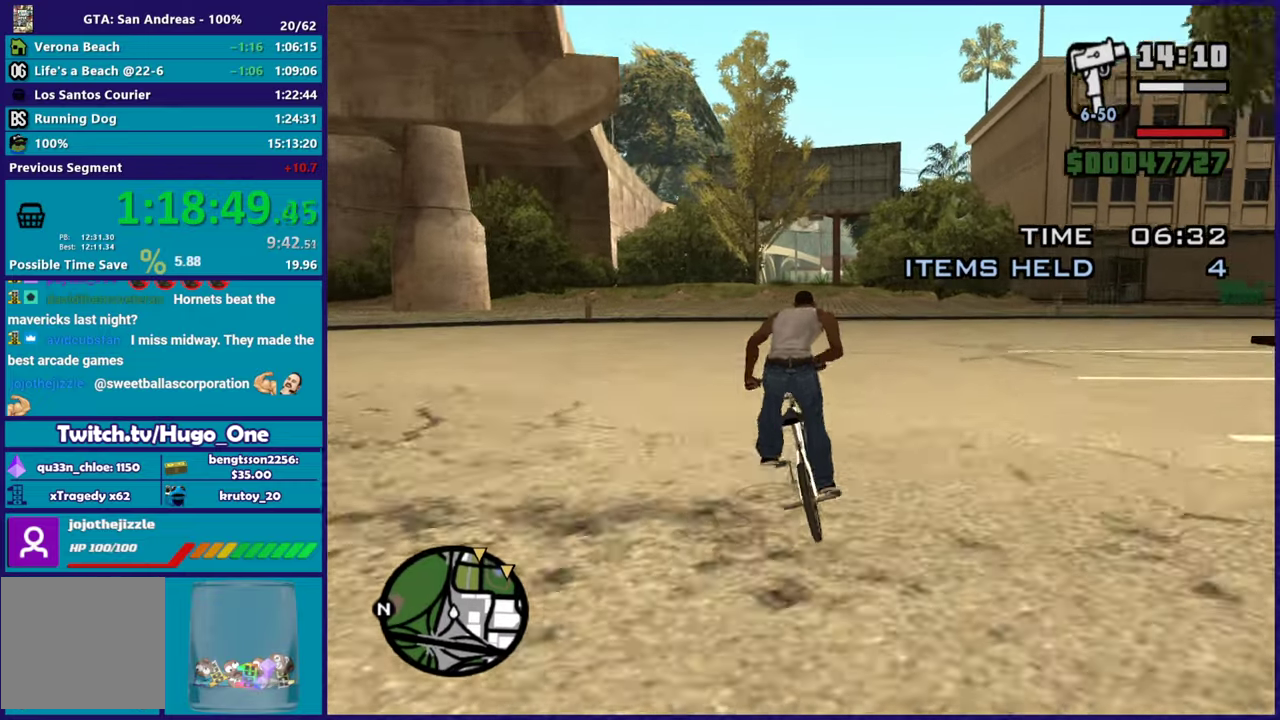
{"buttons": [], "left_stick": "center", "events": []}
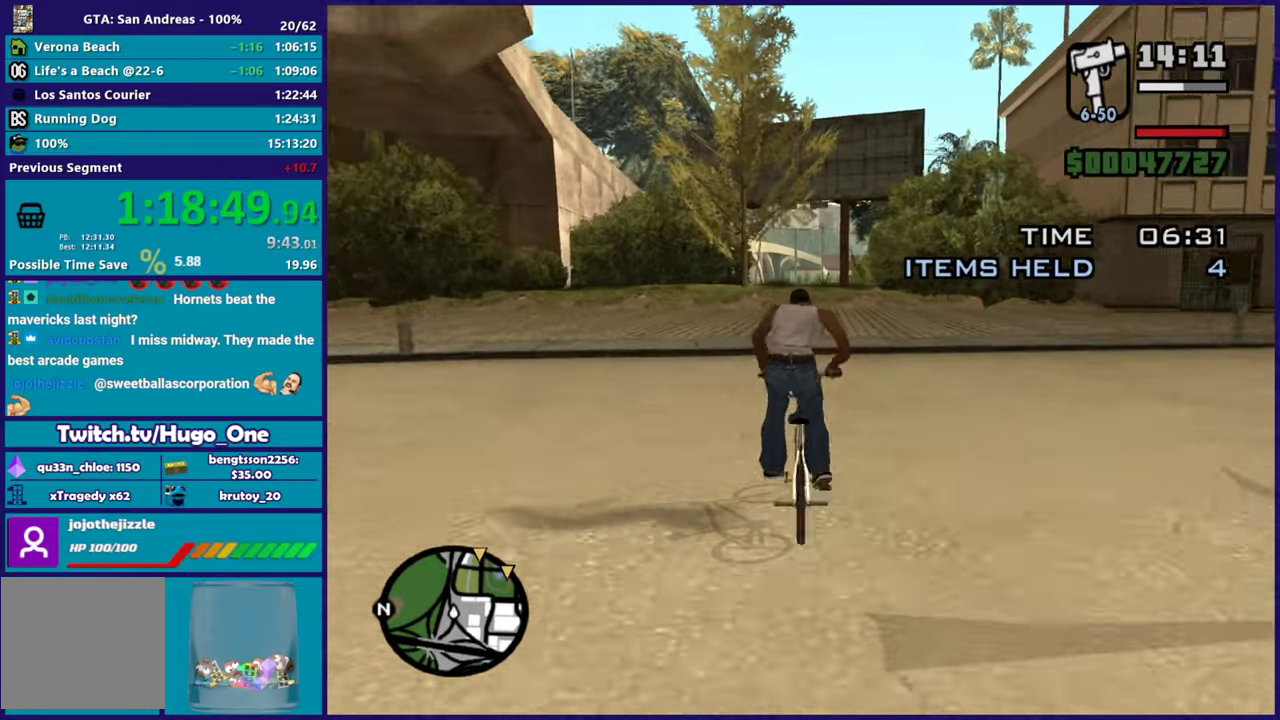
{"buttons": ["B"], "left_stick": "center", "events": [[201, "B", "down"]]}
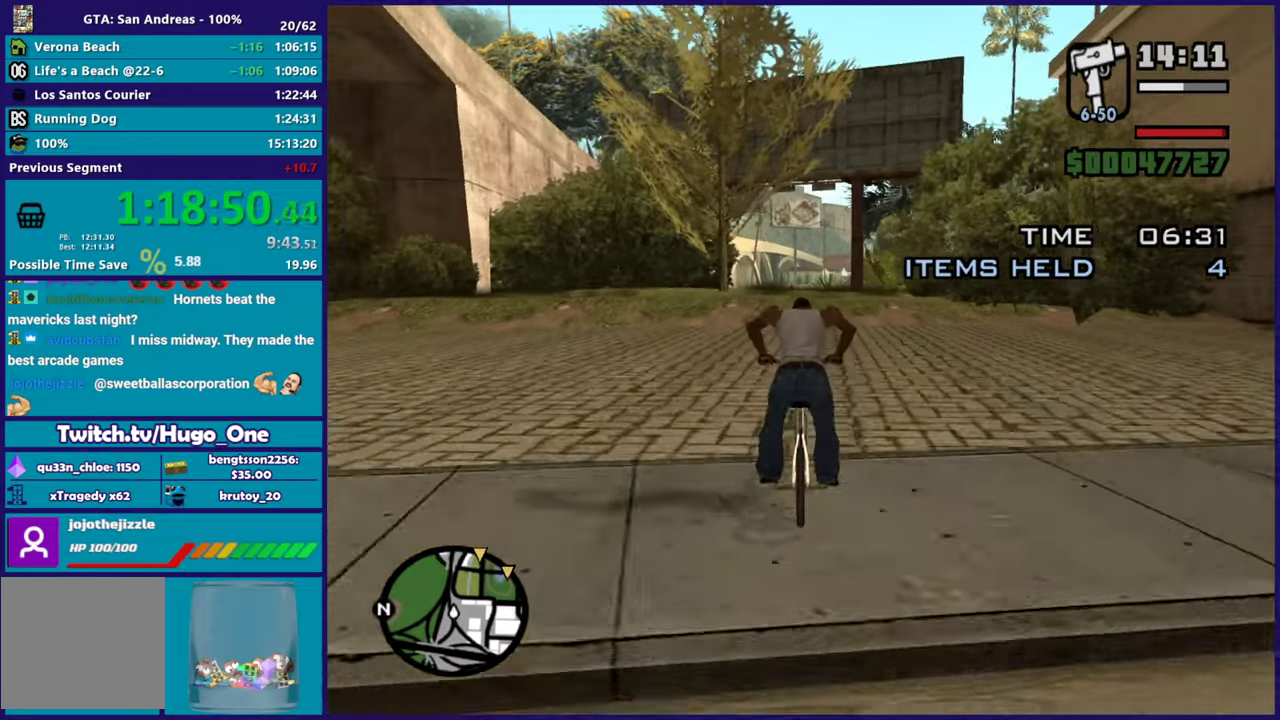
{"buttons": ["B"], "left_stick": "center", "events": []}
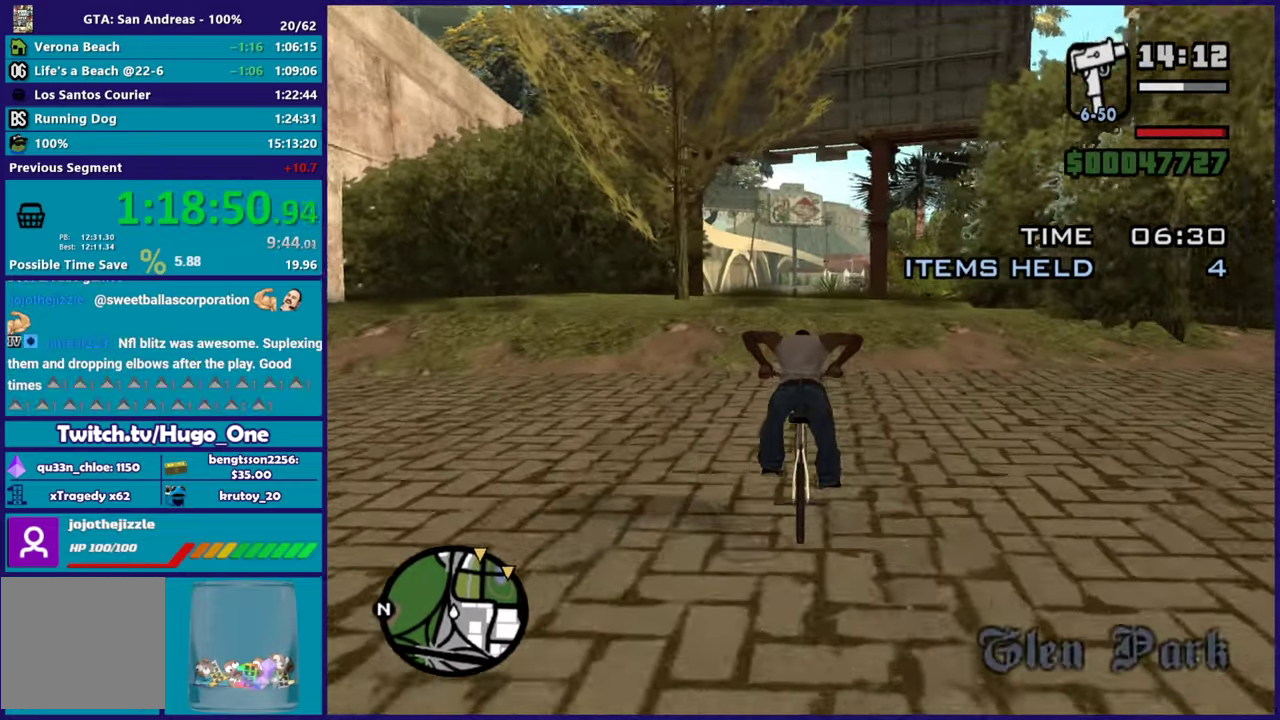
{"buttons": [], "left_stick": "down-left", "events": [[50, "B", "up"], [317, "left_stick", "left"], [401, "left_stick", "down-left"]]}
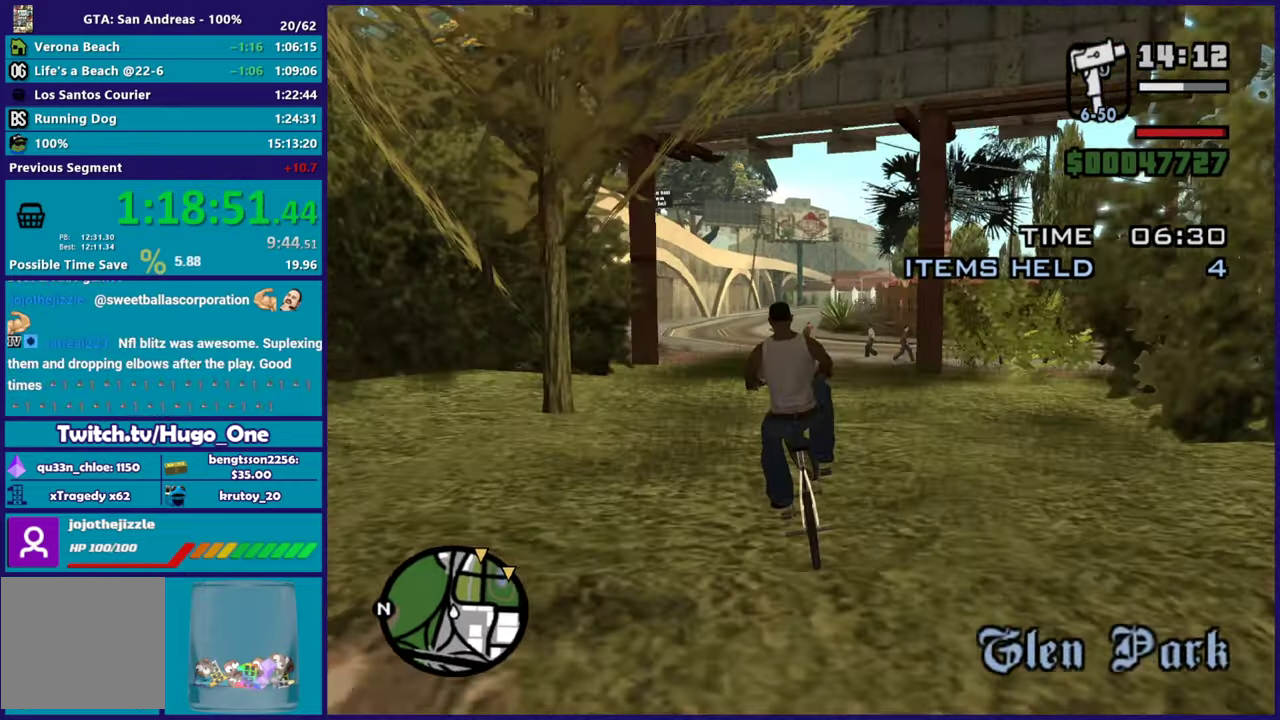
{"buttons": [], "left_stick": "right", "events": [[83, "left_stick", "center"], [500, "left_stick", "right"]]}
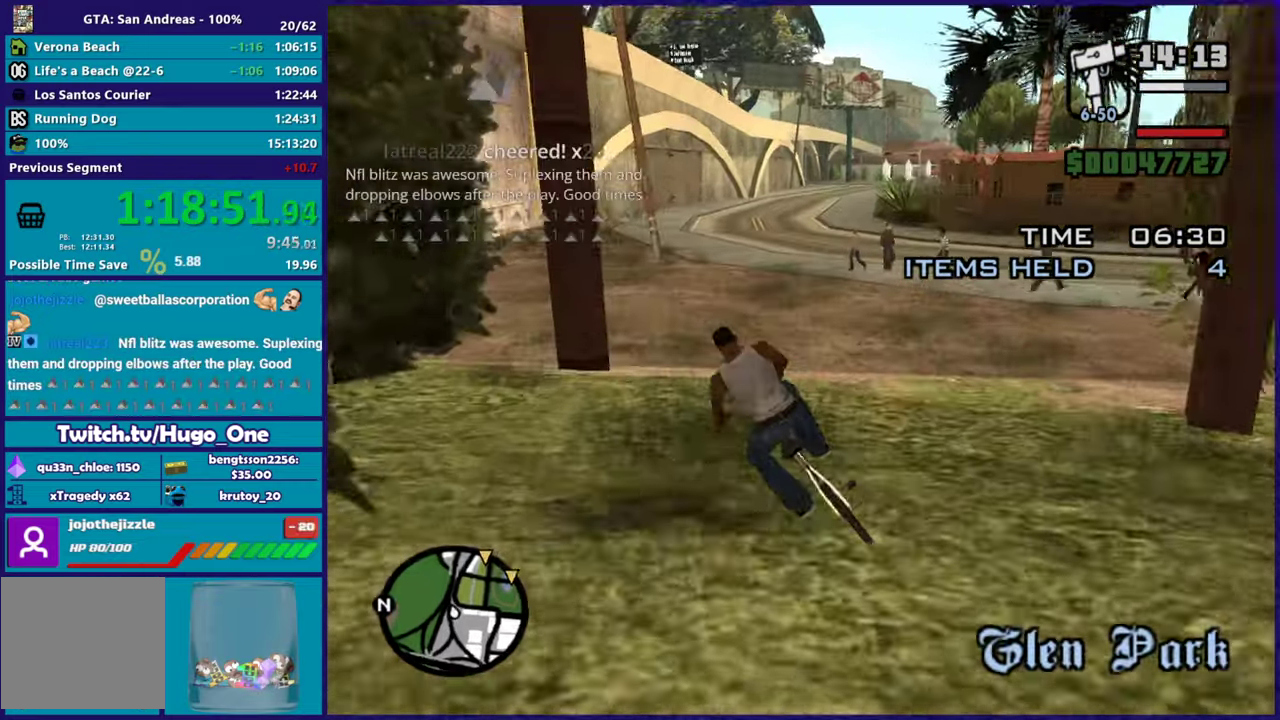
{"buttons": [], "left_stick": "center", "events": [[201, "left_stick", "center"], [251, "left_stick", "right"], [418, "left_stick", "center"]]}
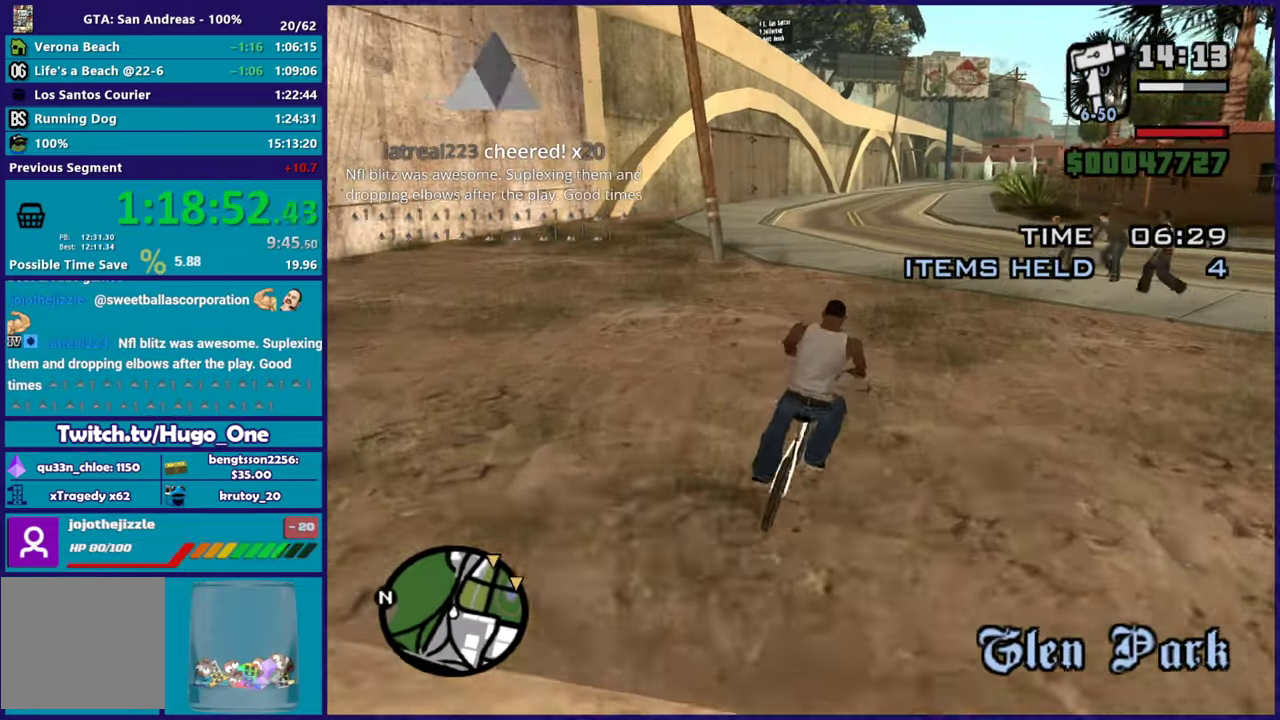
{"buttons": [], "left_stick": "down-left", "events": [[50, "left_stick", "down-right"], [200, "left_stick", "left"], [300, "left_stick", "down-left"]]}
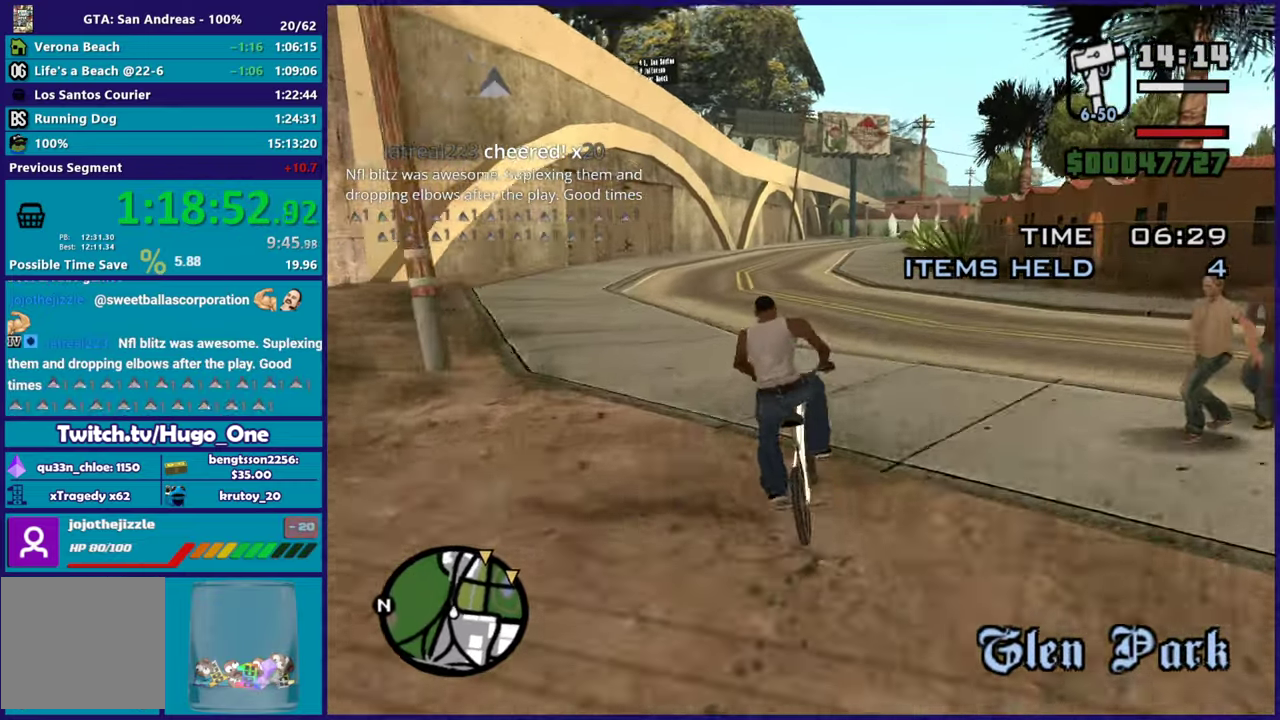
{"buttons": [], "left_stick": "center", "events": [[66, "left_stick", "down-right"], [283, "left_stick", "center"]]}
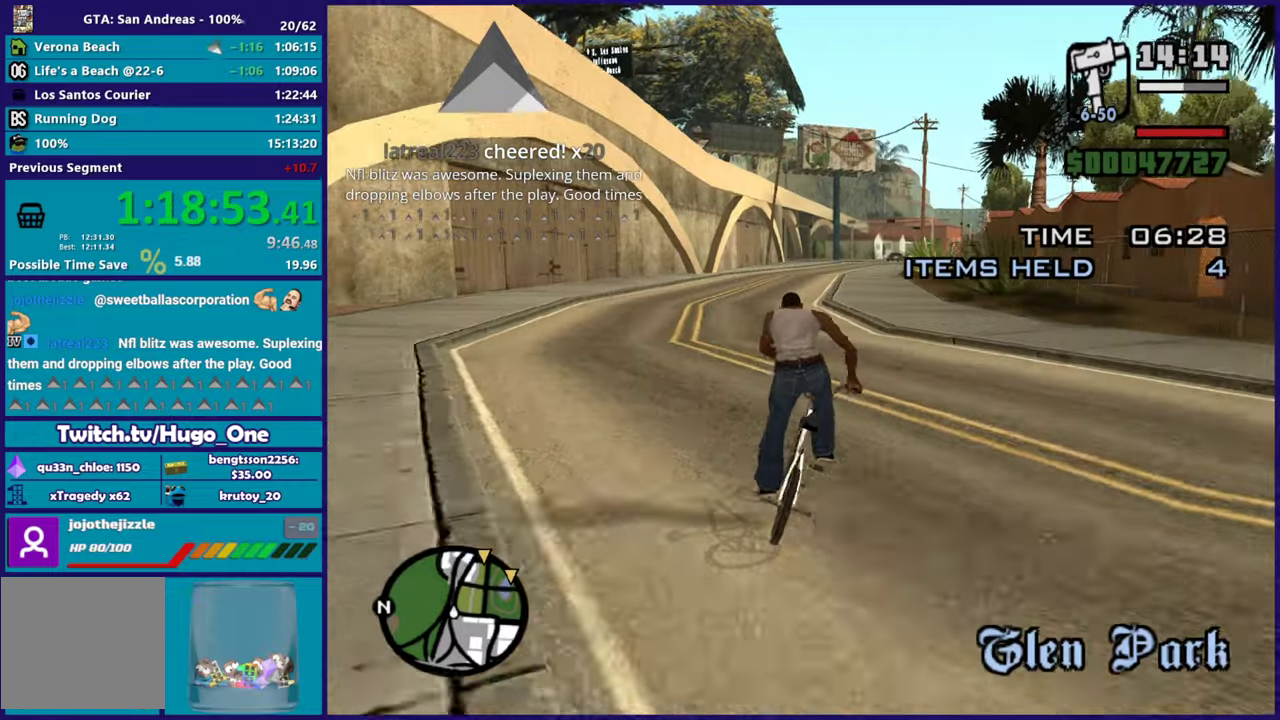
{"buttons": [], "left_stick": "center", "events": [[84, "left_stick", "up-left"], [167, "left_stick", "center"]]}
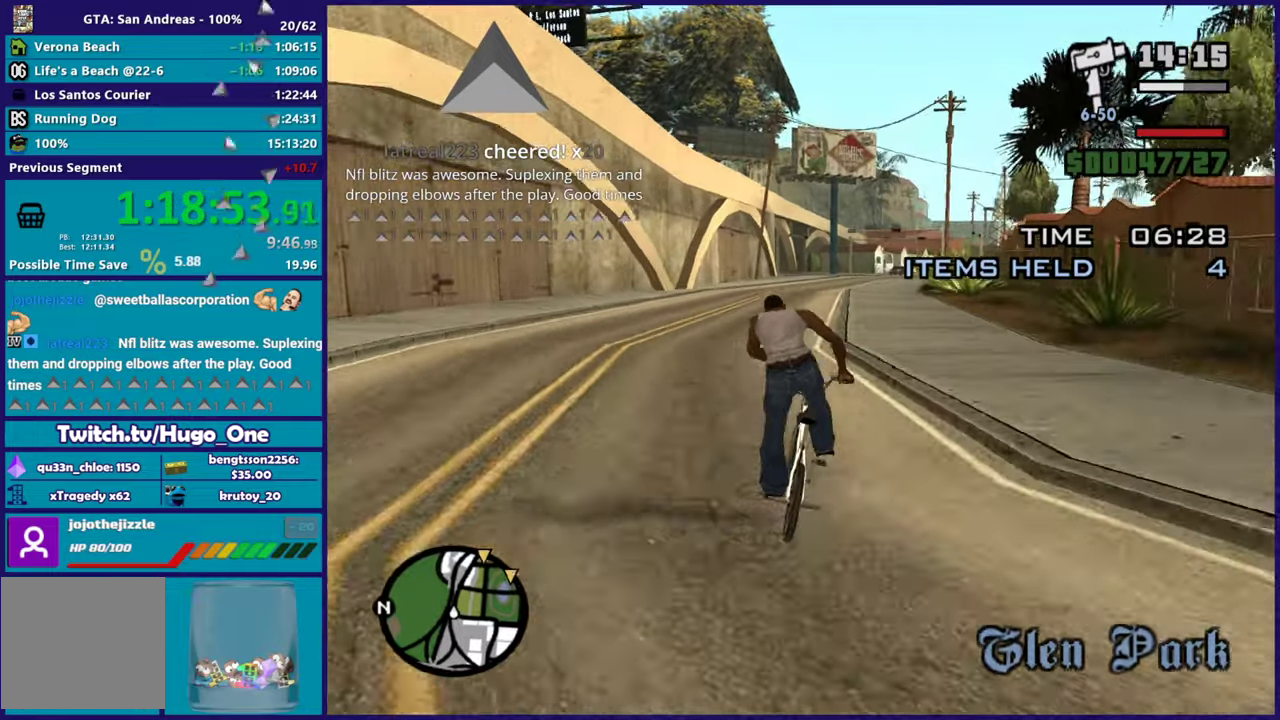
{"buttons": [], "left_stick": "right", "events": [[484, "left_stick", "right"]]}
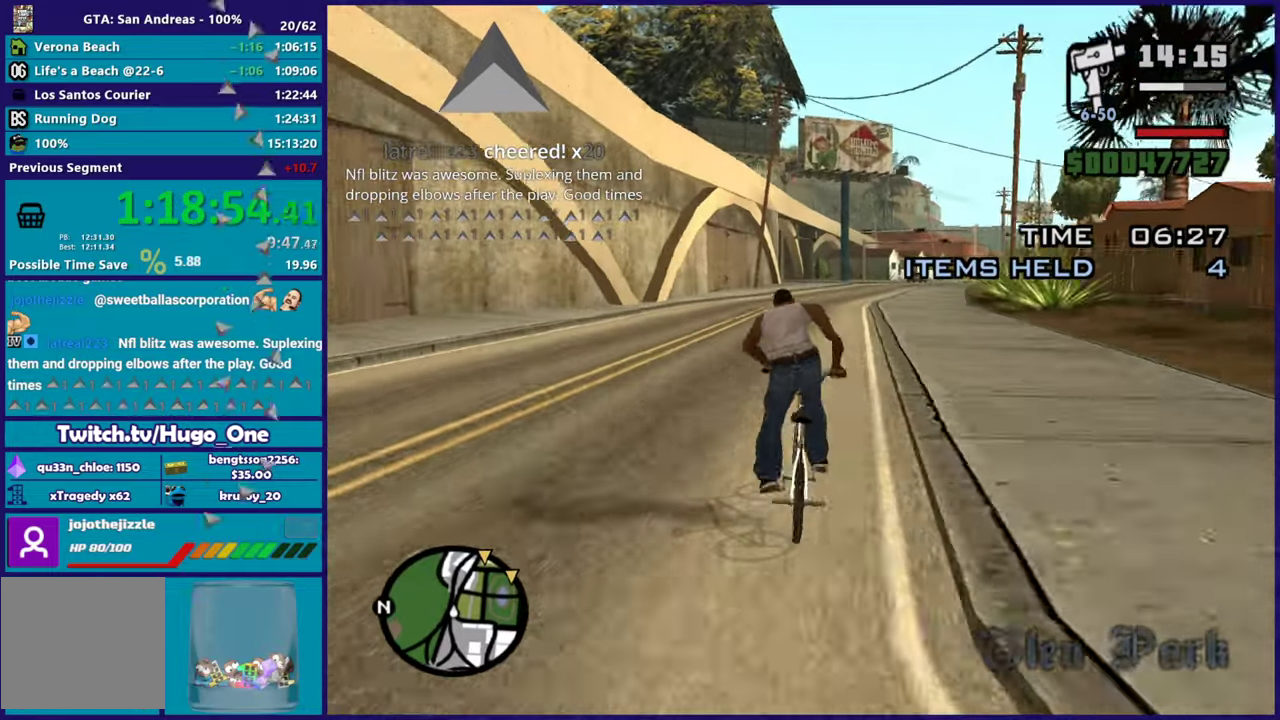
{"buttons": [], "left_stick": "right", "events": [[167, "left_stick", "center"], [467, "left_stick", "right"]]}
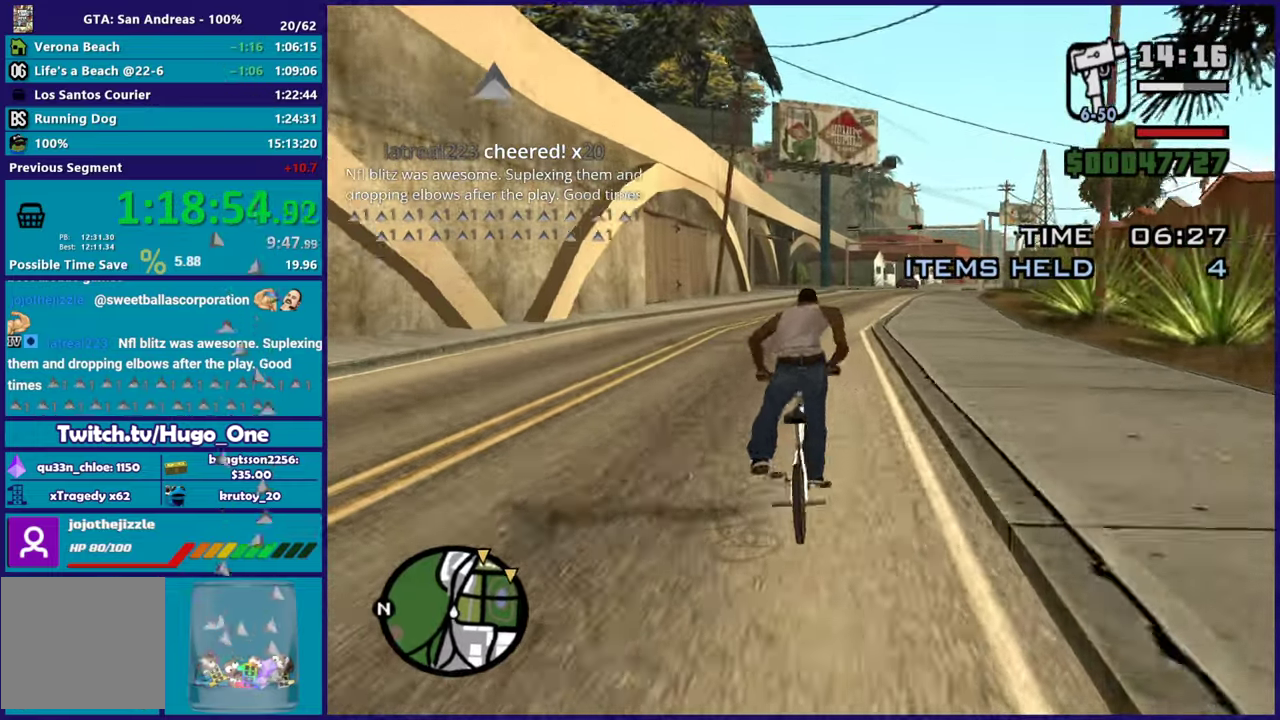
{"buttons": [], "left_stick": "center", "events": [[100, "left_stick", "center"]]}
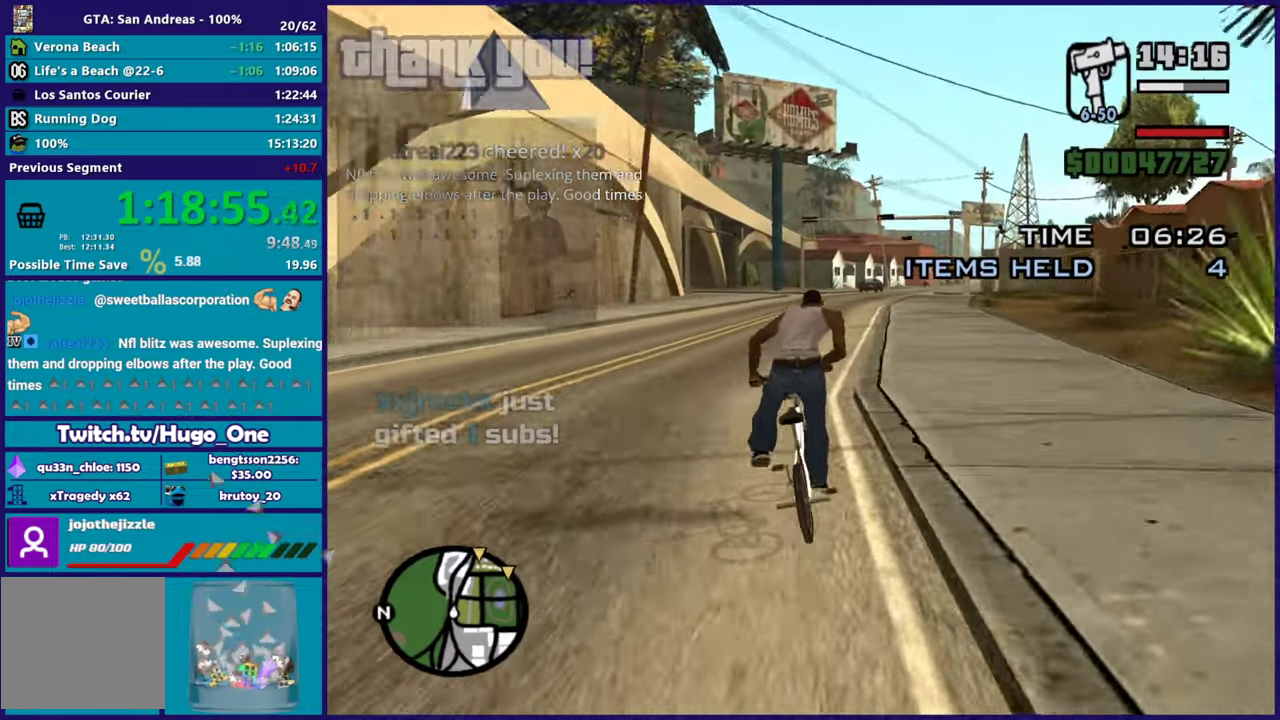
{"buttons": [], "left_stick": "center", "events": [[50, "left_stick", "left"], [134, "left_stick", "center"]]}
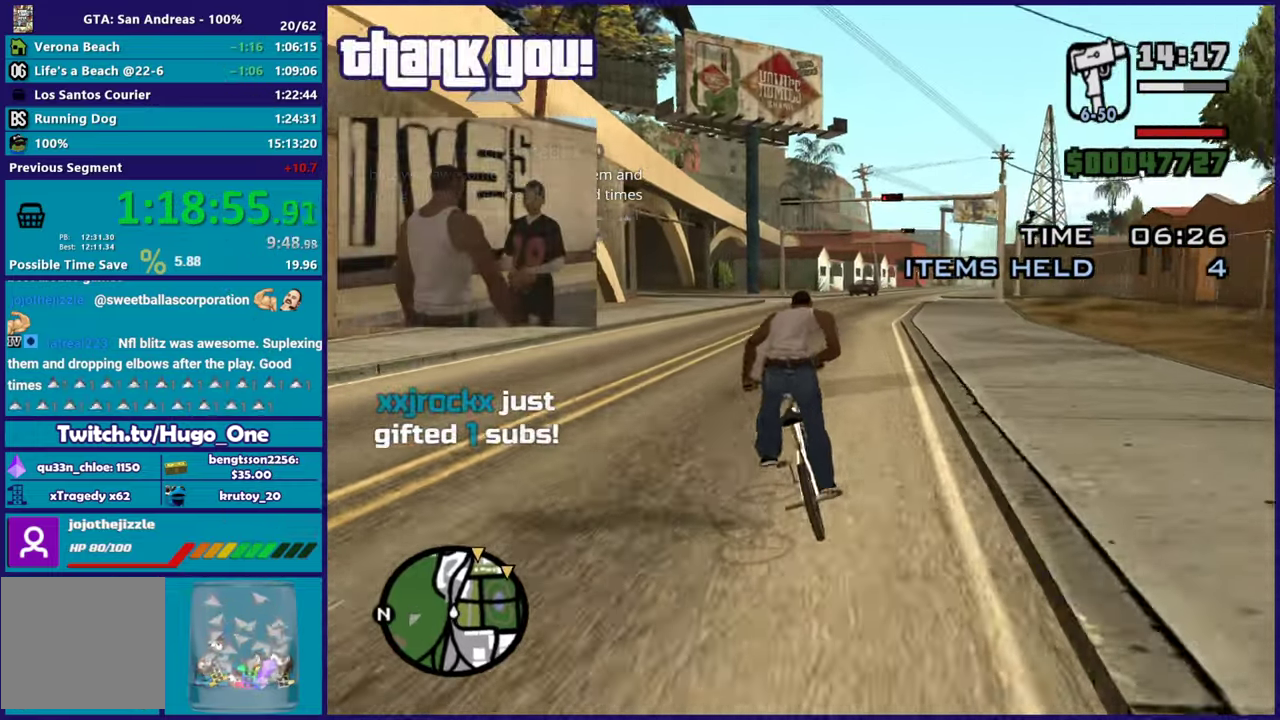
{"buttons": [], "left_stick": "right", "events": [[33, "left_stick", "right"], [167, "left_stick", "center"], [450, "left_stick", "right"]]}
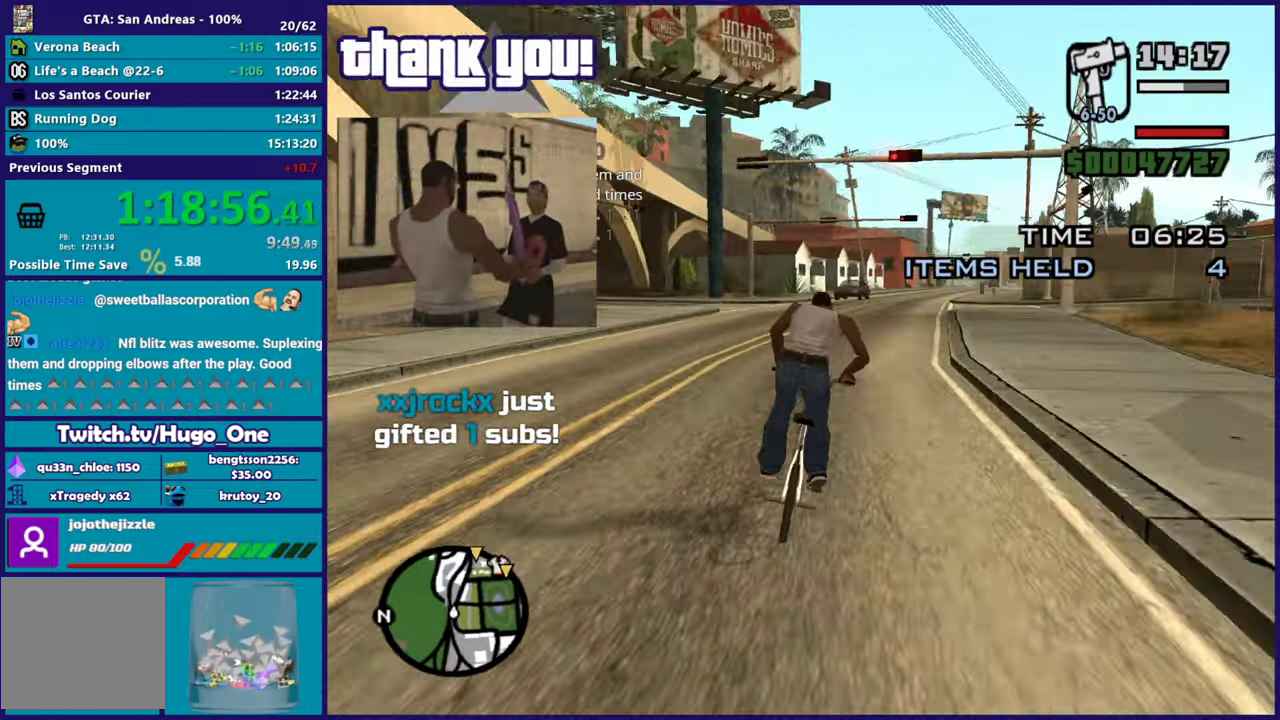
{"buttons": [], "left_stick": "center", "events": [[84, "left_stick", "center"], [317, "left_stick", "right"], [451, "left_stick", "center"]]}
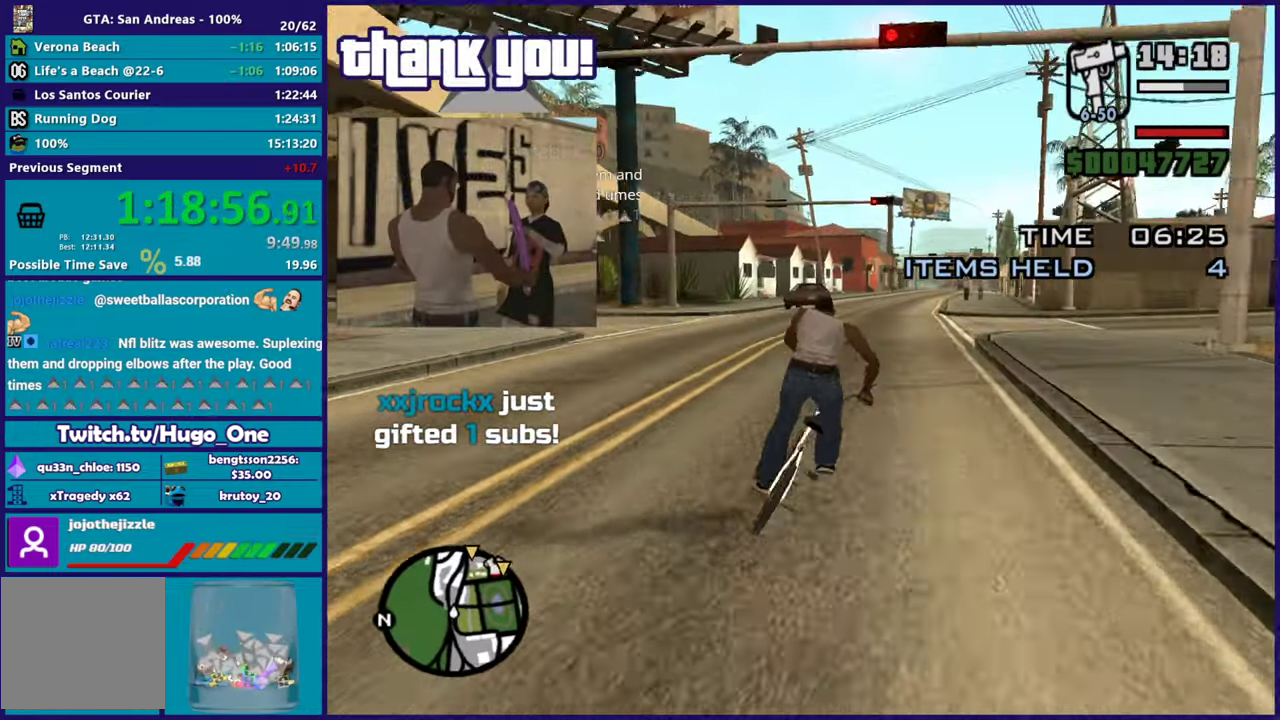
{"buttons": [], "left_stick": "center", "events": [[300, "left_stick", "right"], [434, "left_stick", "center"]]}
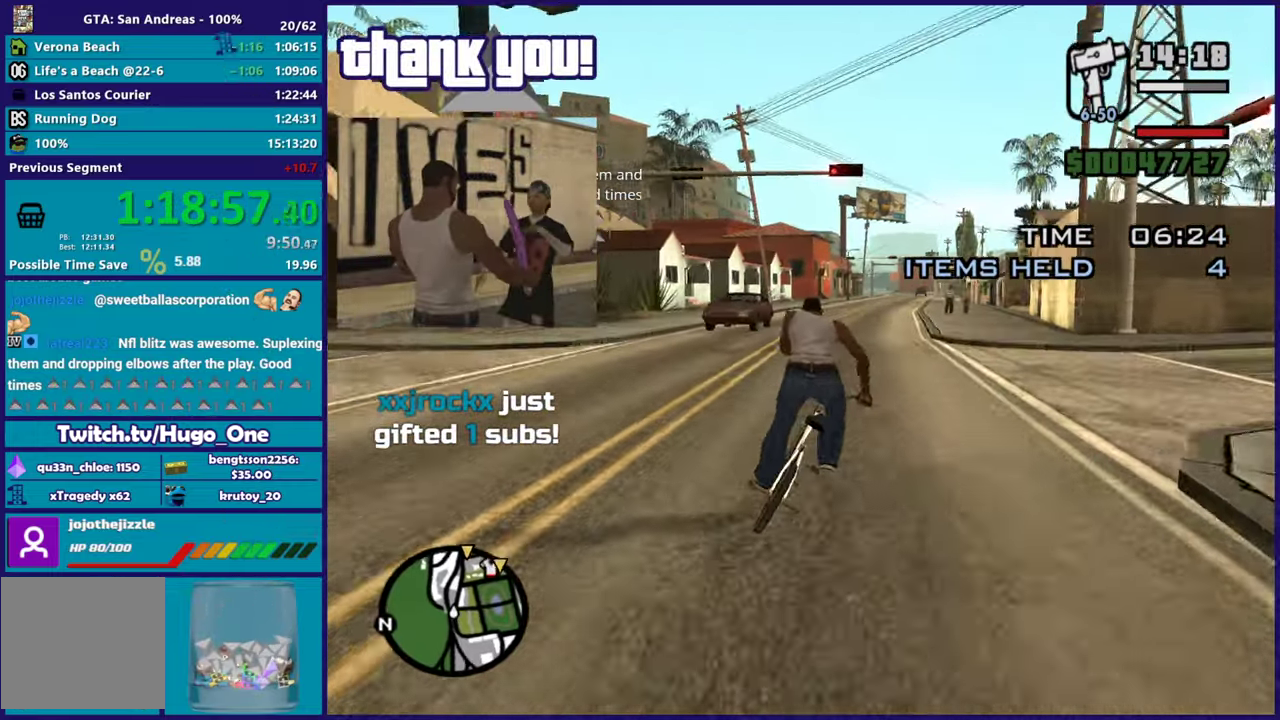
{"buttons": [], "left_stick": "center", "events": []}
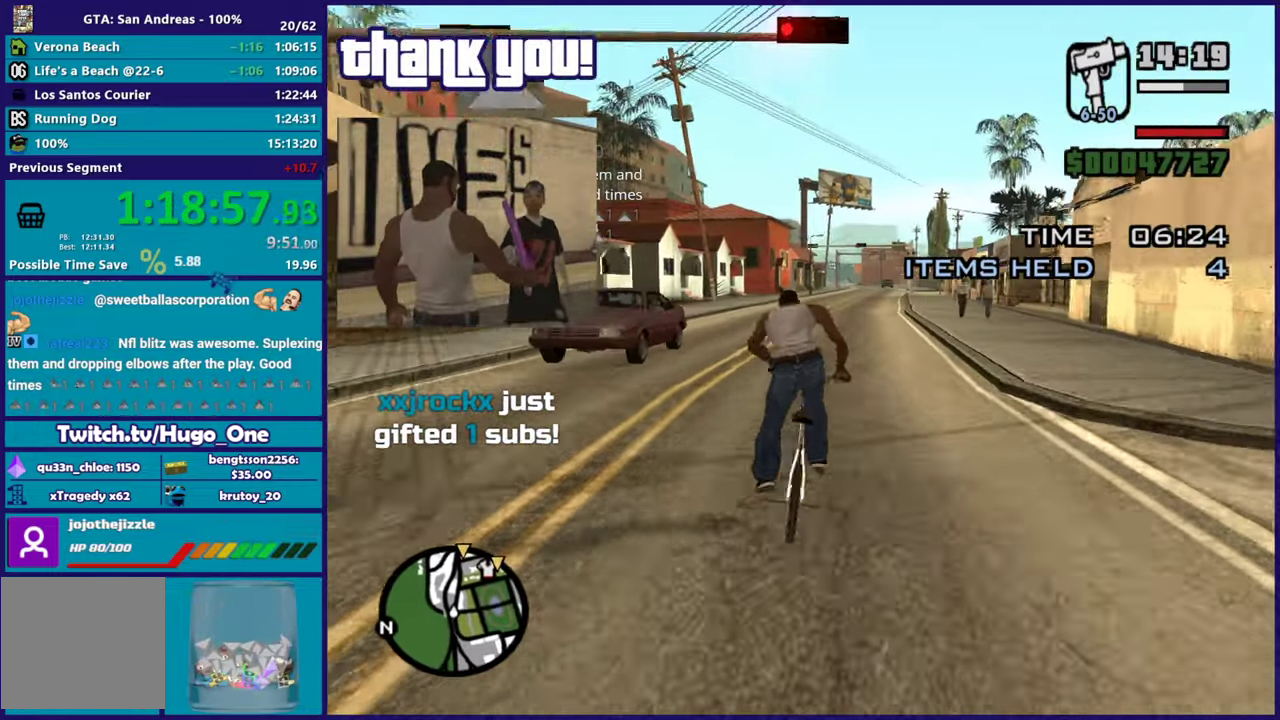
{"buttons": [], "left_stick": "center", "events": [[50, "left_stick", "right"], [183, "left_stick", "center"]]}
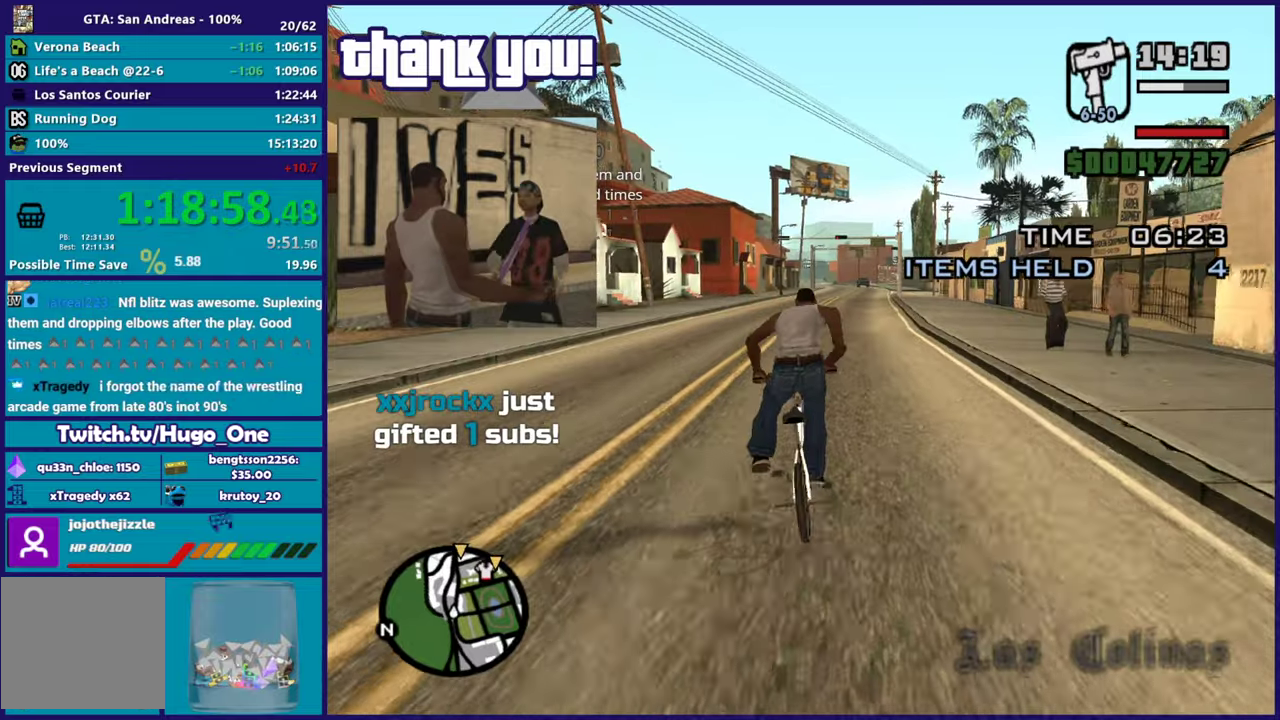
{"buttons": [], "left_stick": "center", "events": [[150, "left_stick", "right"], [284, "left_stick", "center"]]}
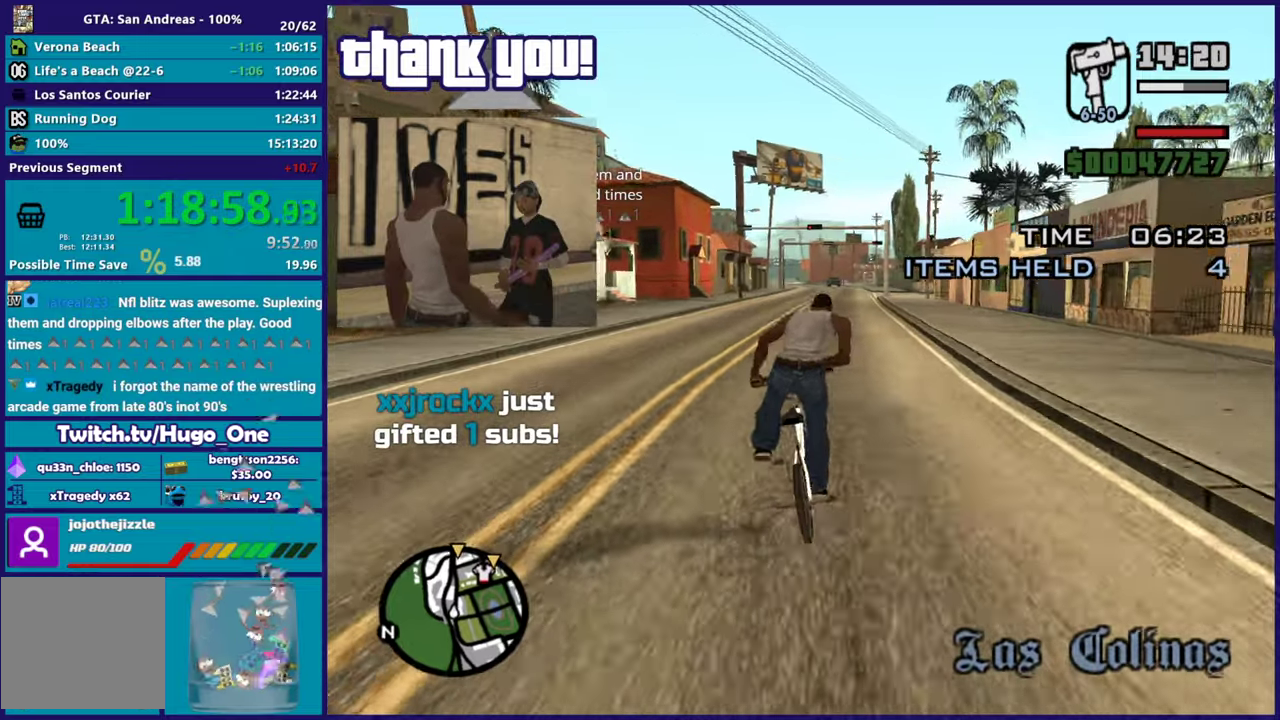
{"buttons": [], "left_stick": "center", "events": []}
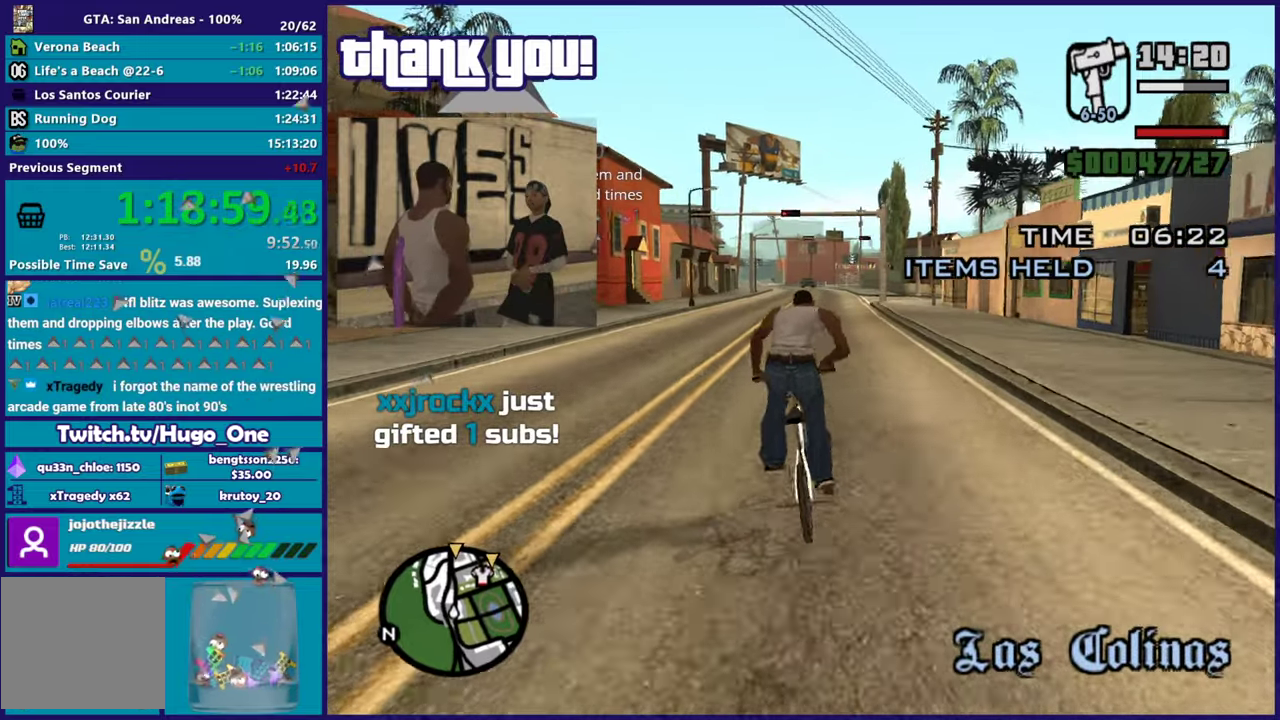
{"buttons": [], "left_stick": "center", "events": [[417, "R1", "down"], [484, "R1", "up"]]}
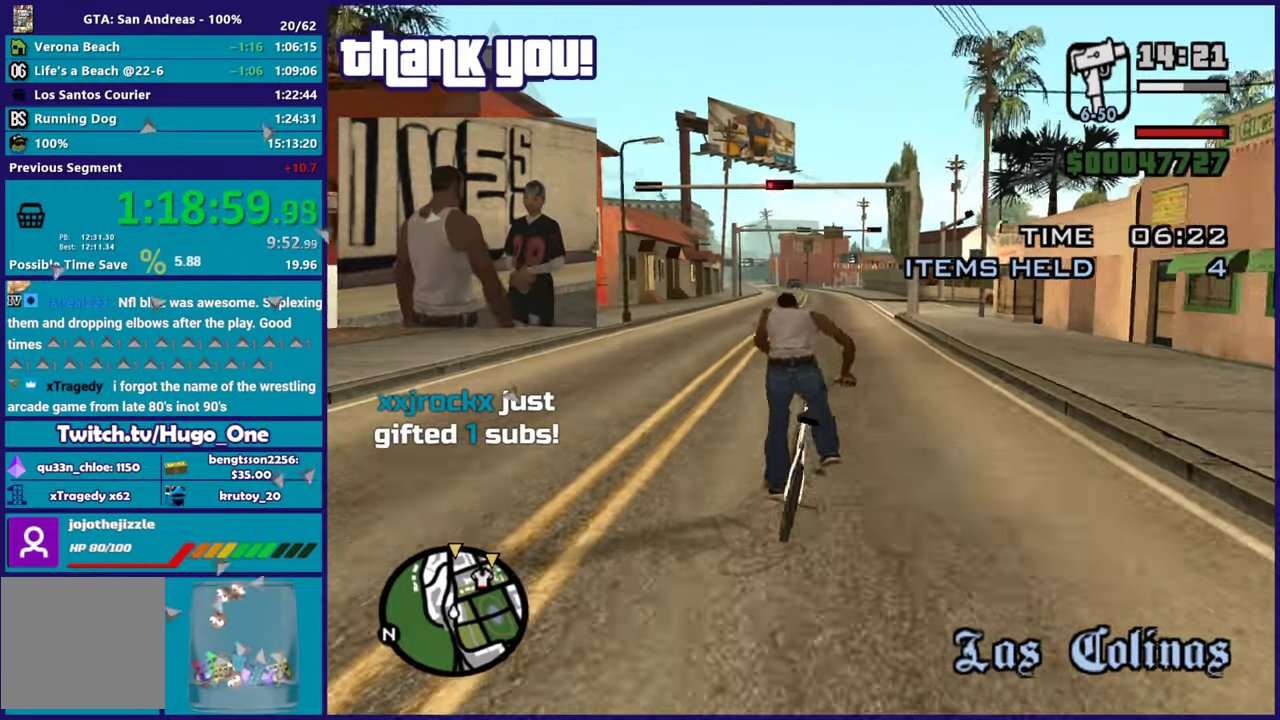
{"buttons": [], "left_stick": "center", "events": [[33, "X", "down"], [66, "START", "down"], [83, "X", "up"], [117, "START", "up"]]}
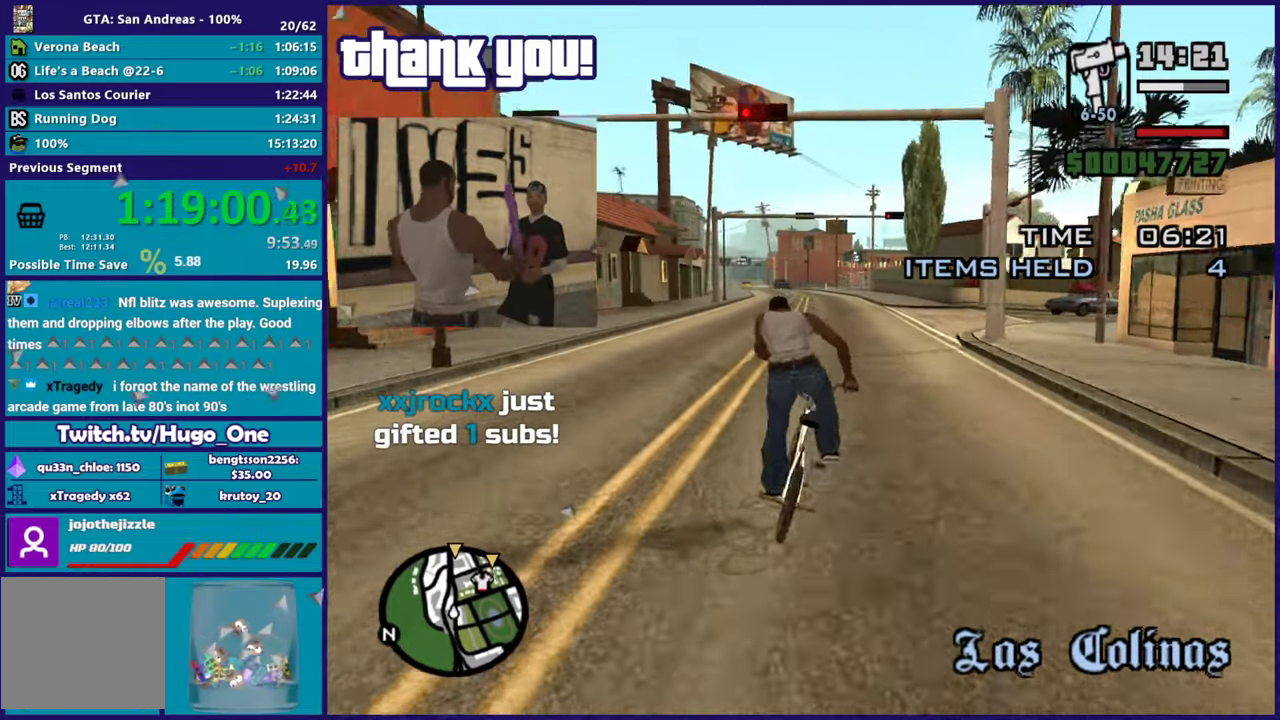
{"buttons": [], "left_stick": "center", "events": []}
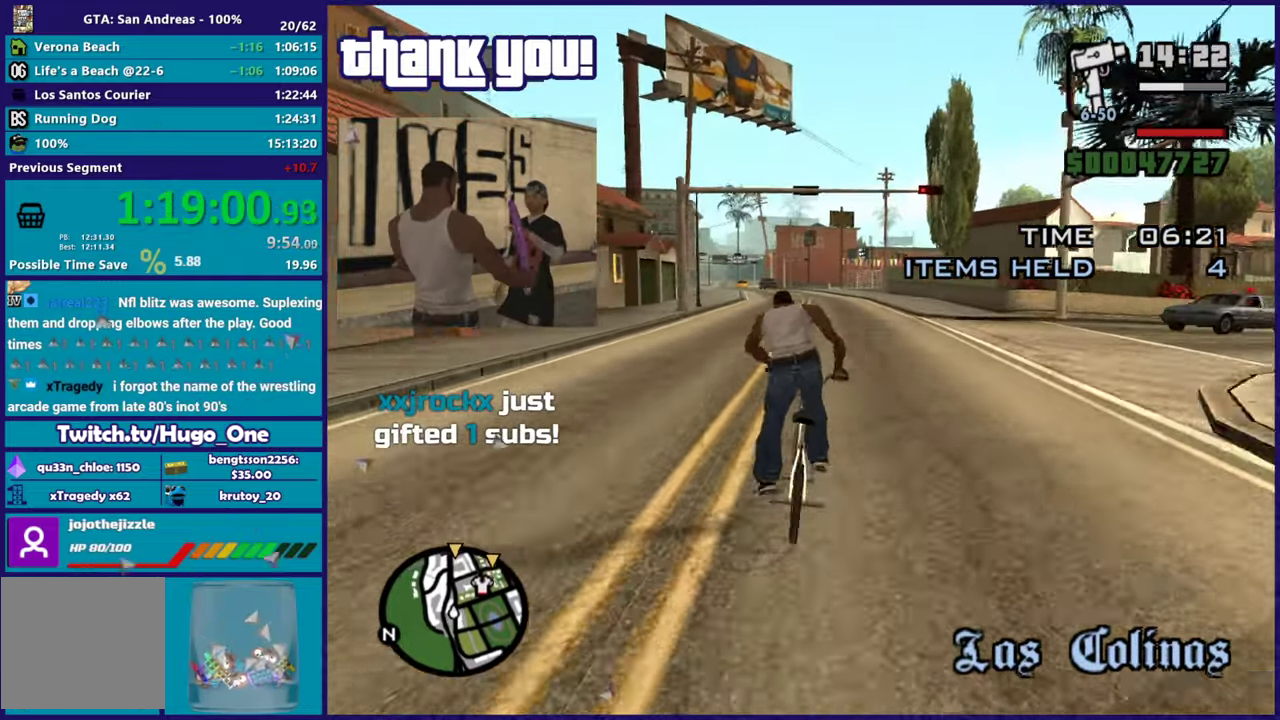
{"buttons": [], "left_stick": "center", "events": [[183, "A", "down"], [233, "A", "up"]]}